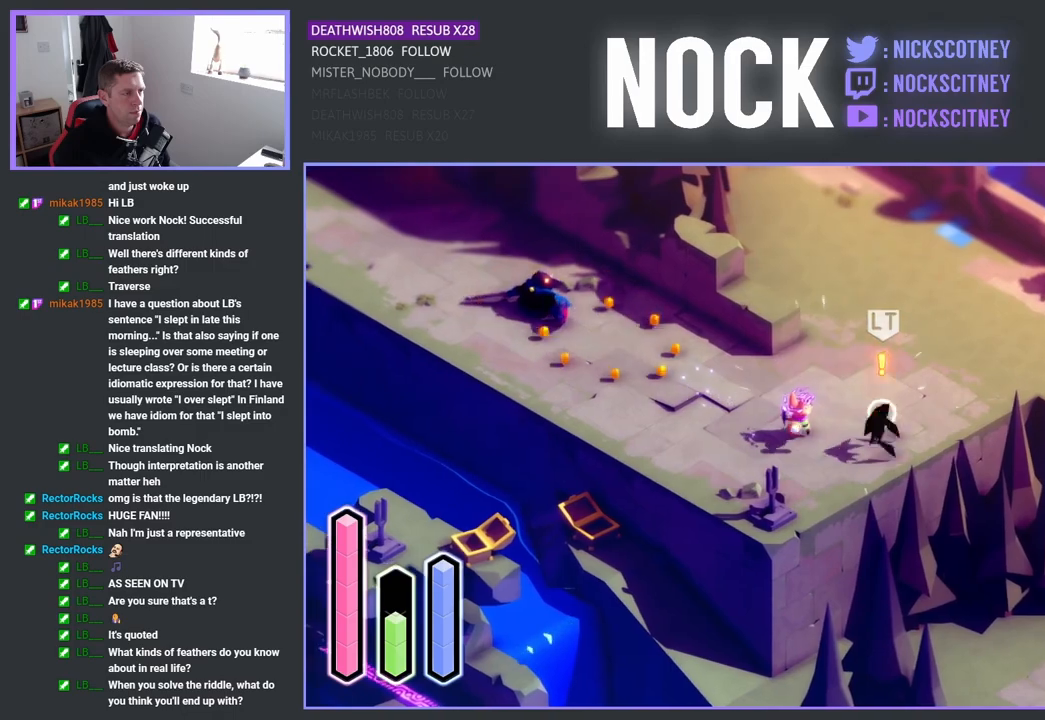
Gameplay with a controller (PlayStation layout); each line is a JSON object with the inputs held at the frame after it. "events" lists button and stick changes between this image and that frame as [ms after this image, input, new state], when the widget could be followed in between.
{"buttons": ["CROSS"], "left_stick": "up-right", "right_stick": "center", "events": [[117, "left_stick", "right"], [267, "left_stick", "up-right"], [317, "CROSS", "down"]]}
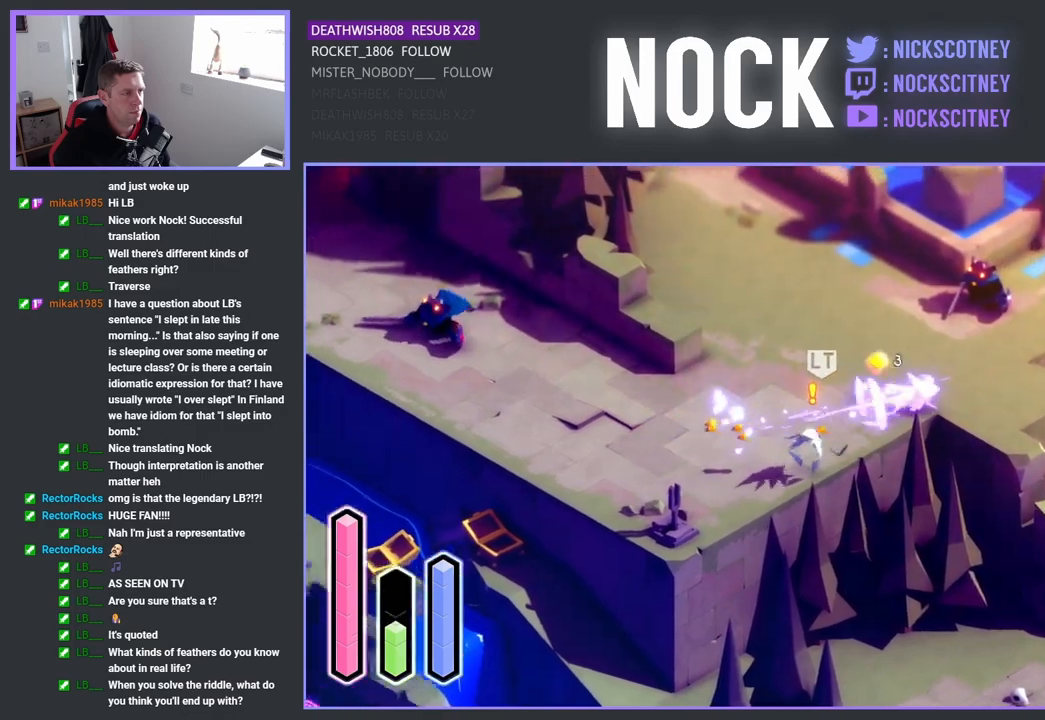
{"buttons": ["SQUARE"], "left_stick": "down-left", "right_stick": "center", "events": [[33, "CROSS", "up"], [217, "left_stick", "up-left"], [317, "left_stick", "down-left"], [483, "SQUARE", "down"]]}
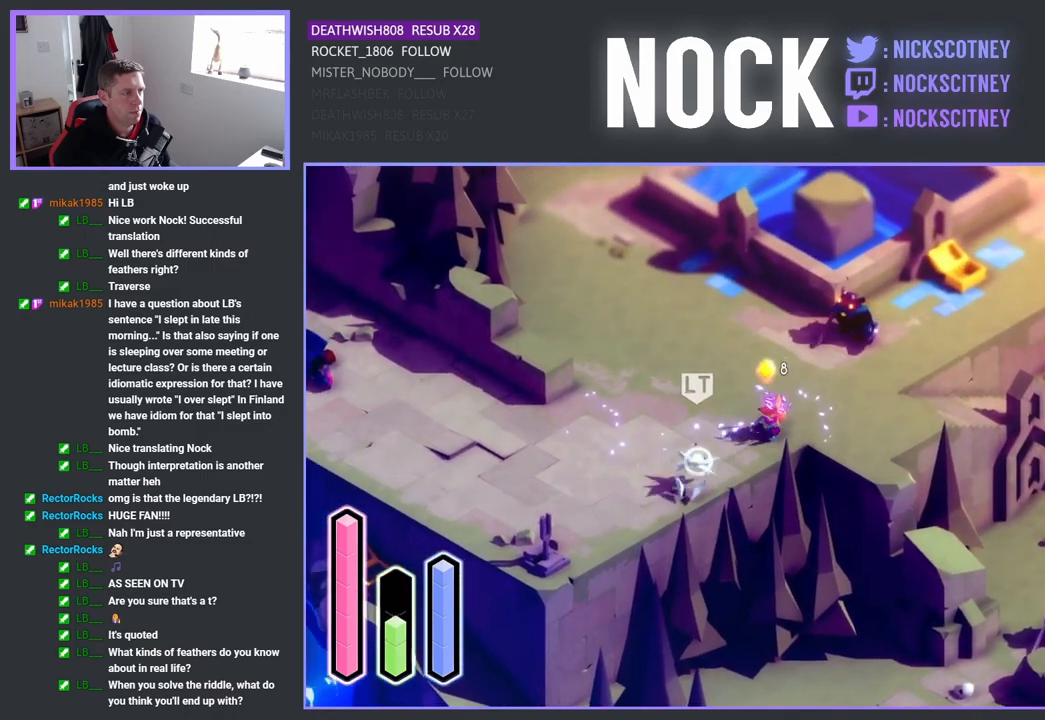
{"buttons": ["SQUARE"], "left_stick": "down-left", "right_stick": "center", "events": [[183, "SQUARE", "up"], [467, "SQUARE", "down"]]}
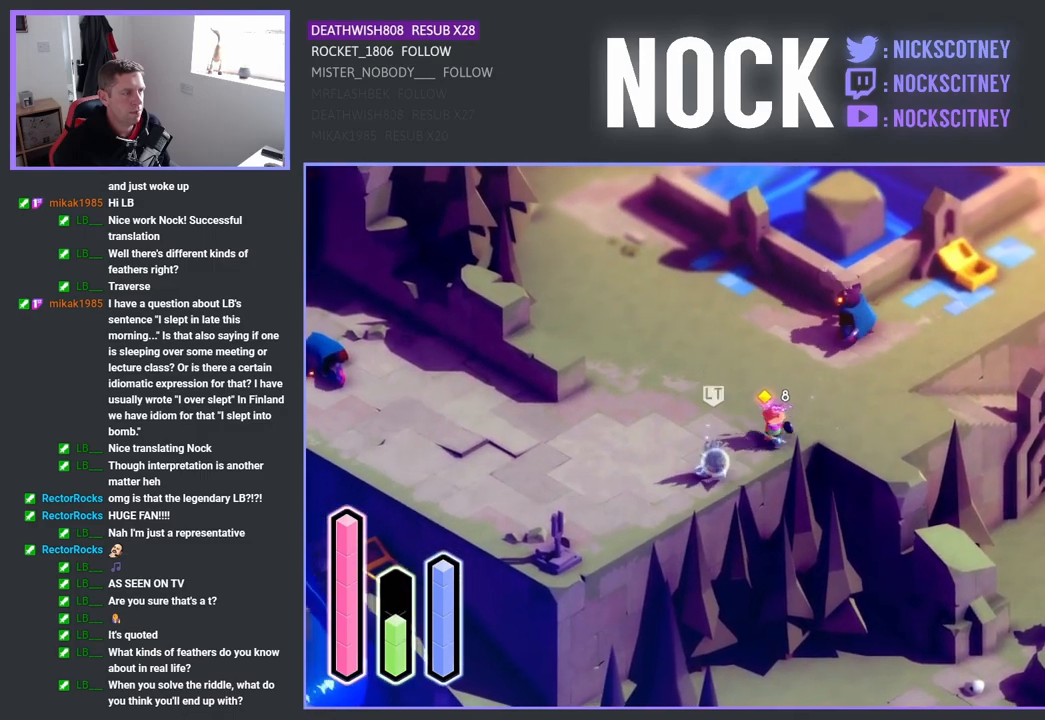
{"buttons": [], "left_stick": "center", "right_stick": "center", "events": [[117, "SQUARE", "up"], [167, "SQUARE", "down"], [333, "SQUARE", "up"], [500, "left_stick", "center"]]}
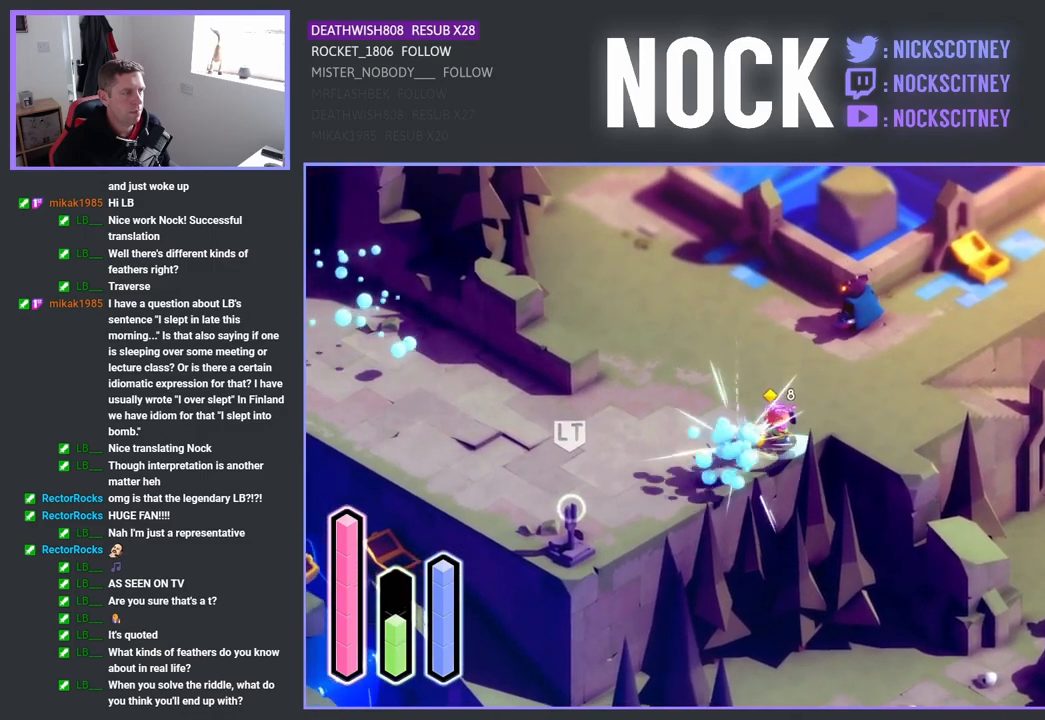
{"buttons": ["CROSS"], "left_stick": "up-right", "right_stick": "center", "events": [[33, "left_stick", "up-right"], [467, "CROSS", "down"]]}
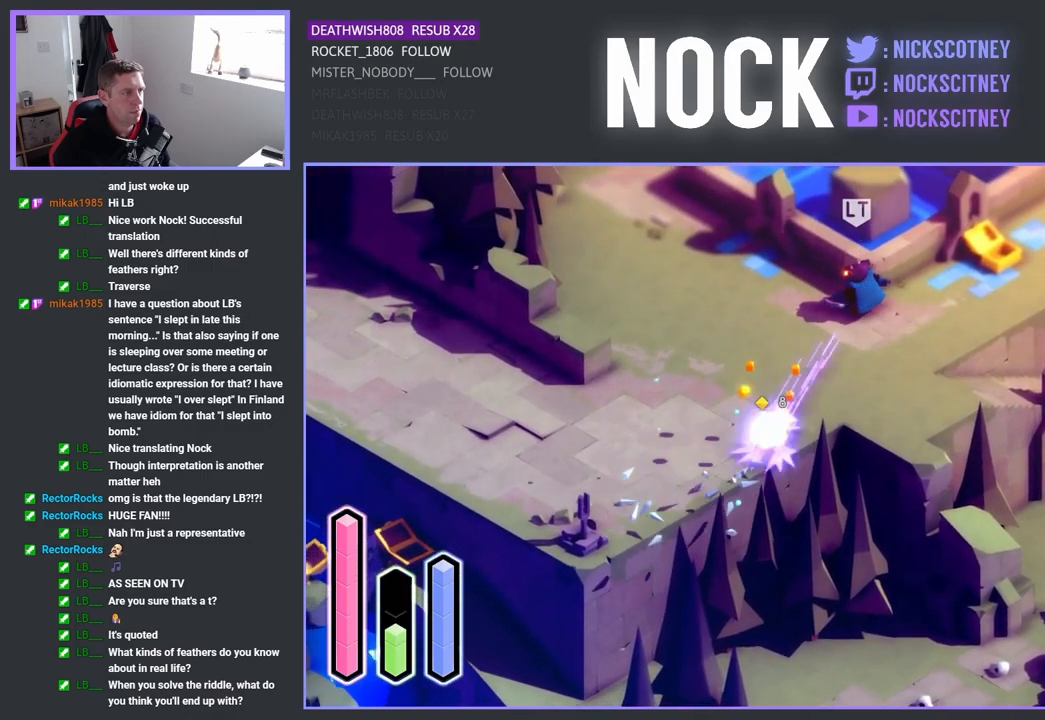
{"buttons": ["SQUARE"], "left_stick": "up", "right_stick": "center", "events": [[133, "CROSS", "up"], [317, "left_stick", "up"], [367, "SQUARE", "down"]]}
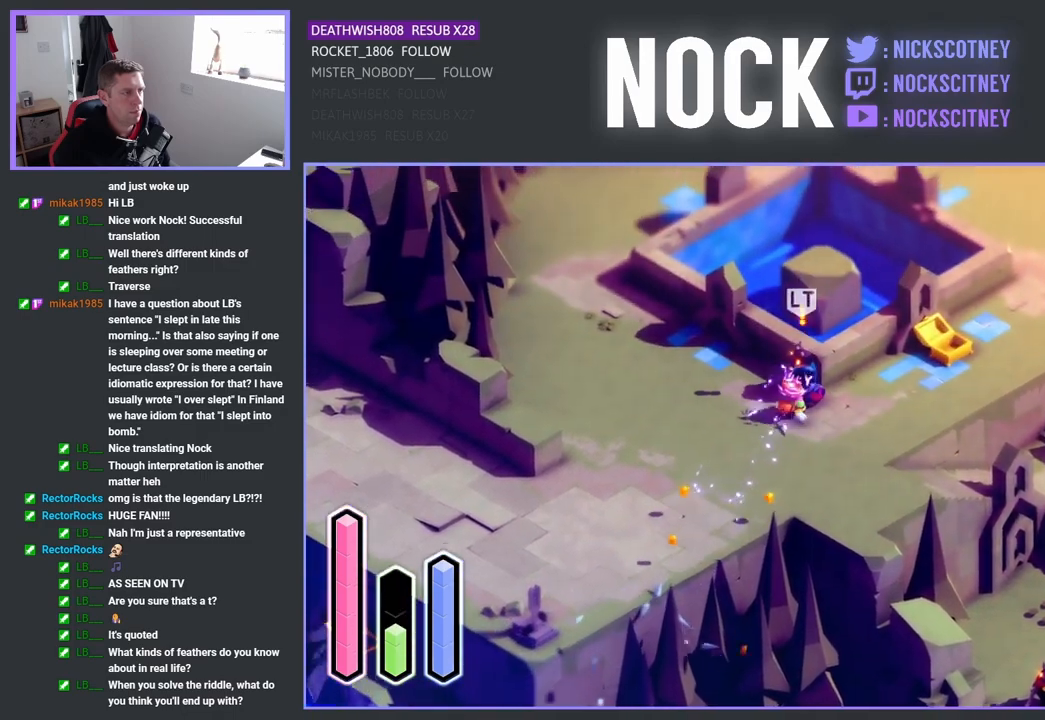
{"buttons": ["SQUARE"], "left_stick": "up", "right_stick": "center", "events": [[17, "SQUARE", "up"], [117, "SQUARE", "down"], [200, "SQUARE", "up"], [283, "SQUARE", "down"], [400, "SQUARE", "up"], [483, "SQUARE", "down"]]}
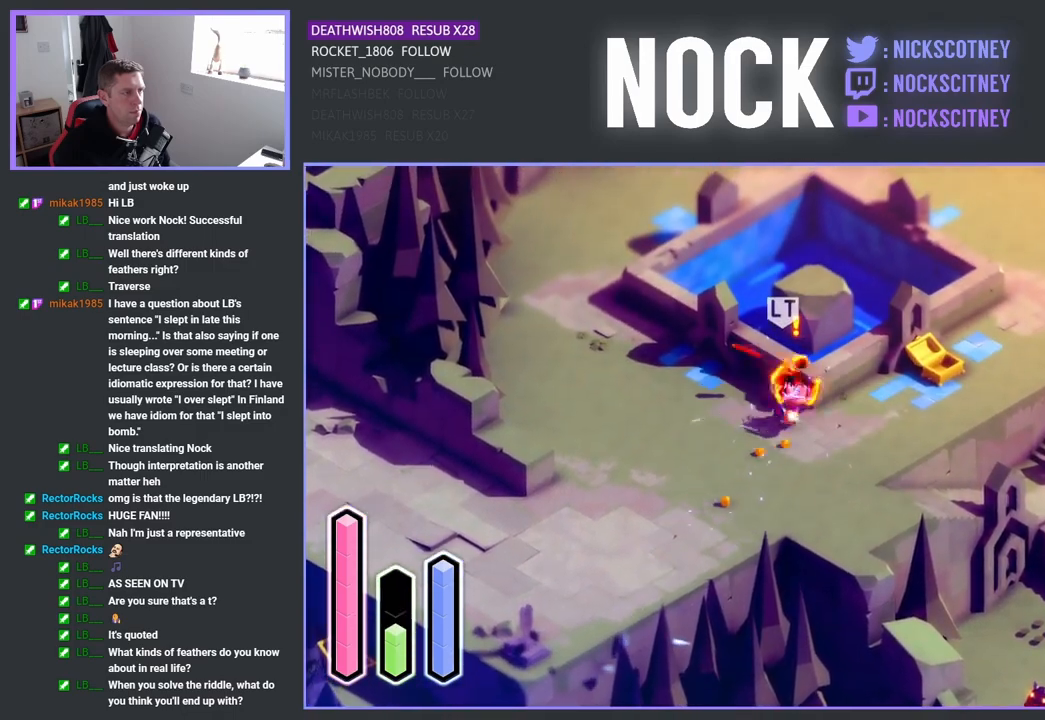
{"buttons": [], "left_stick": "center", "right_stick": "center", "events": [[100, "SQUARE", "up"], [167, "SQUARE", "down"], [317, "SQUARE", "up"], [417, "left_stick", "center"]]}
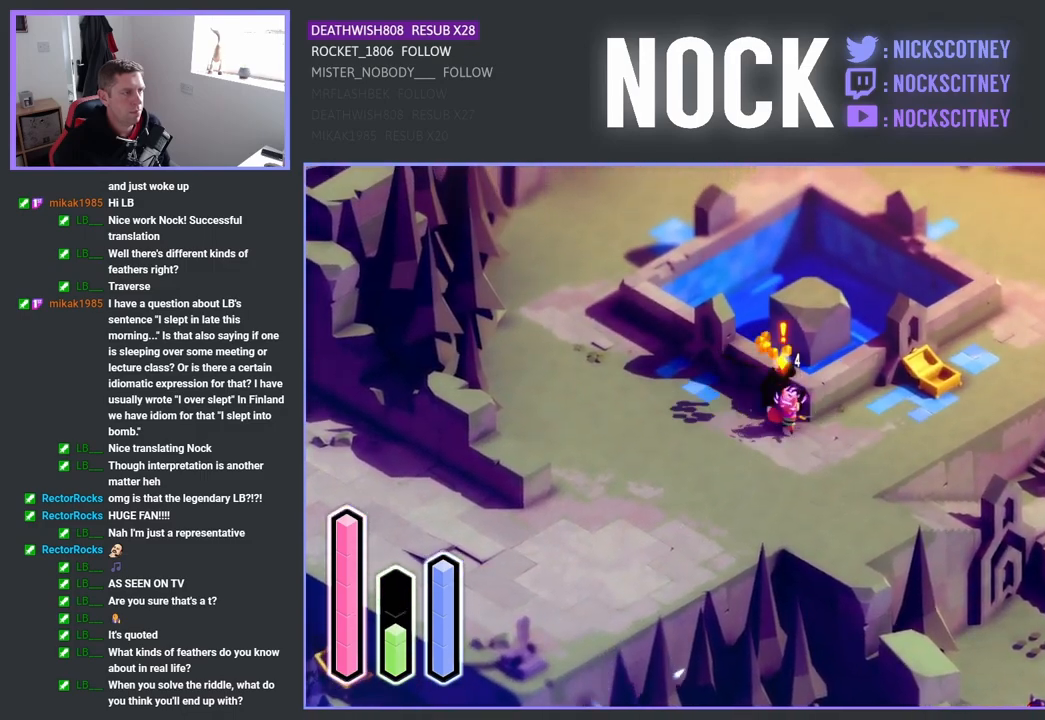
{"buttons": ["CROSS"], "left_stick": "right", "right_stick": "center", "events": [[33, "left_stick", "right"], [317, "CROSS", "down"]]}
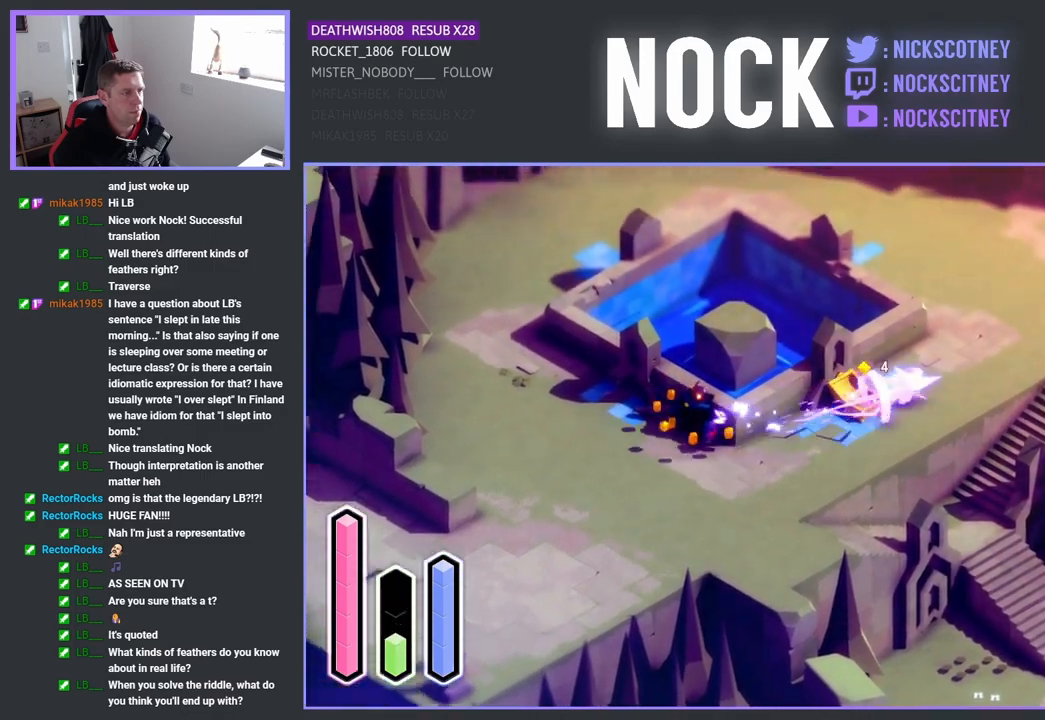
{"buttons": [], "left_stick": "up-right", "right_stick": "center", "events": [[50, "CROSS", "up"], [150, "left_stick", "down-right"], [350, "left_stick", "up-right"]]}
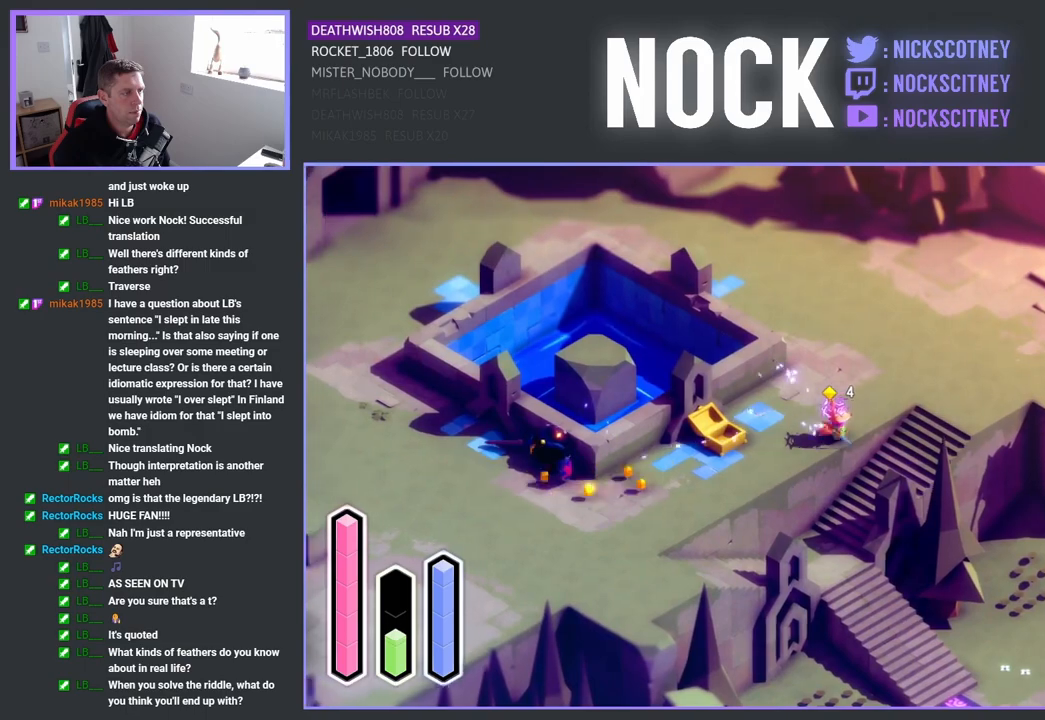
{"buttons": [], "left_stick": "down-right", "right_stick": "center", "events": [[50, "CROSS", "down"], [200, "CROSS", "up"], [250, "left_stick", "down-right"]]}
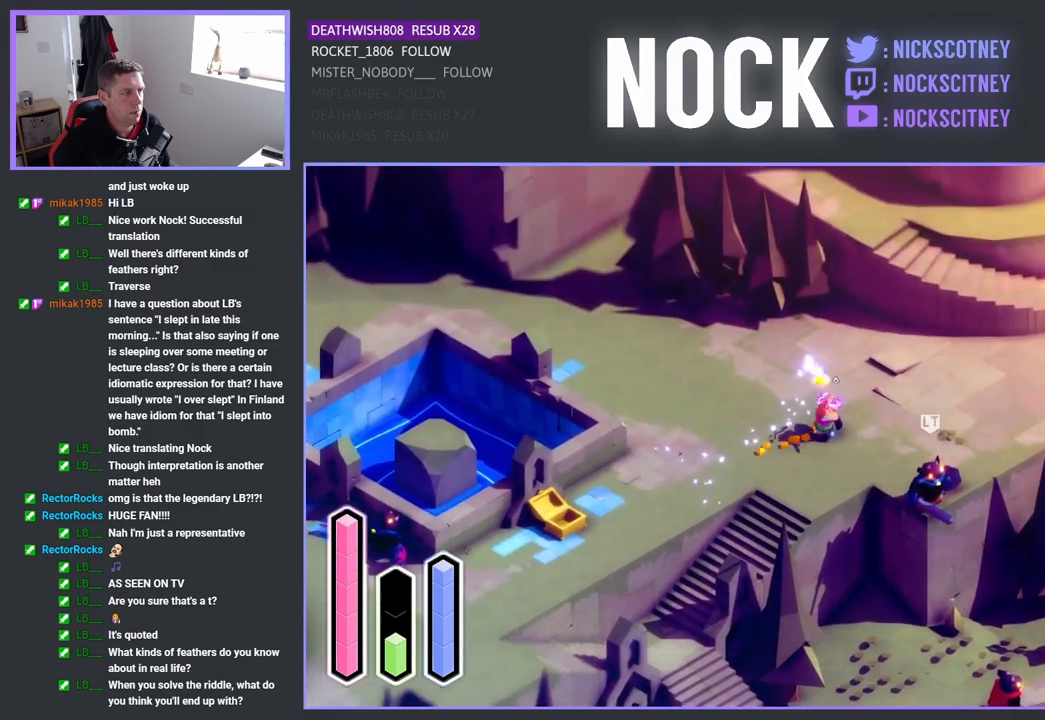
{"buttons": [], "left_stick": "down-right", "right_stick": "center", "events": []}
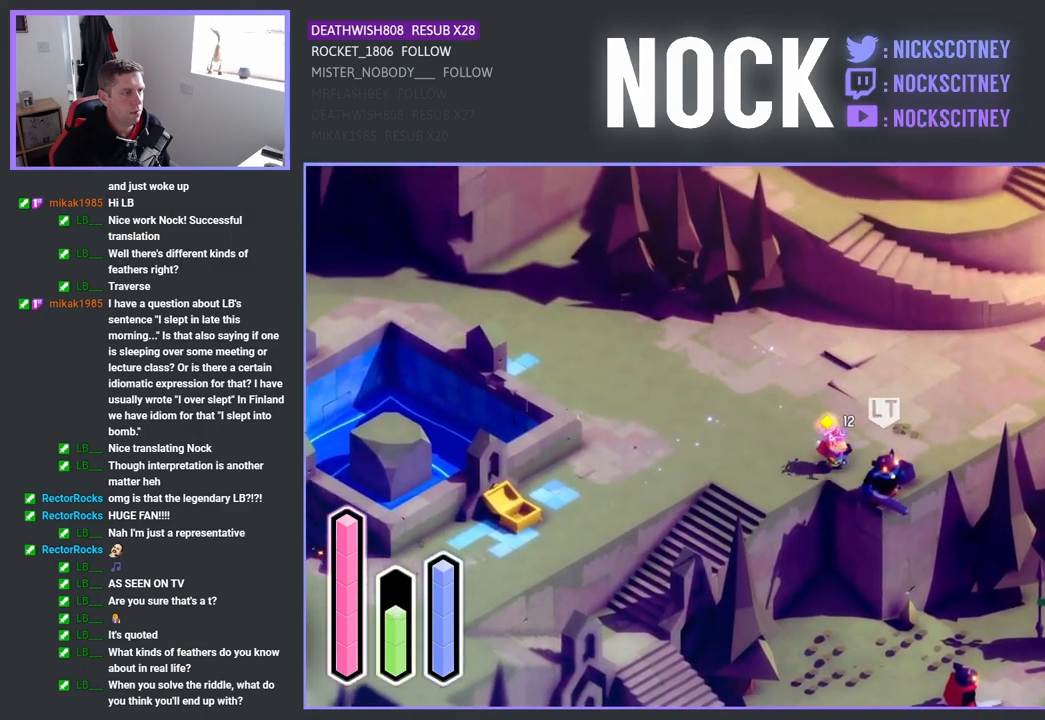
{"buttons": ["SQUARE"], "left_stick": "down-right", "right_stick": "center", "events": [[33, "SQUARE", "down"], [183, "SQUARE", "up"], [267, "SQUARE", "down"], [417, "SQUARE", "up"], [483, "SQUARE", "down"]]}
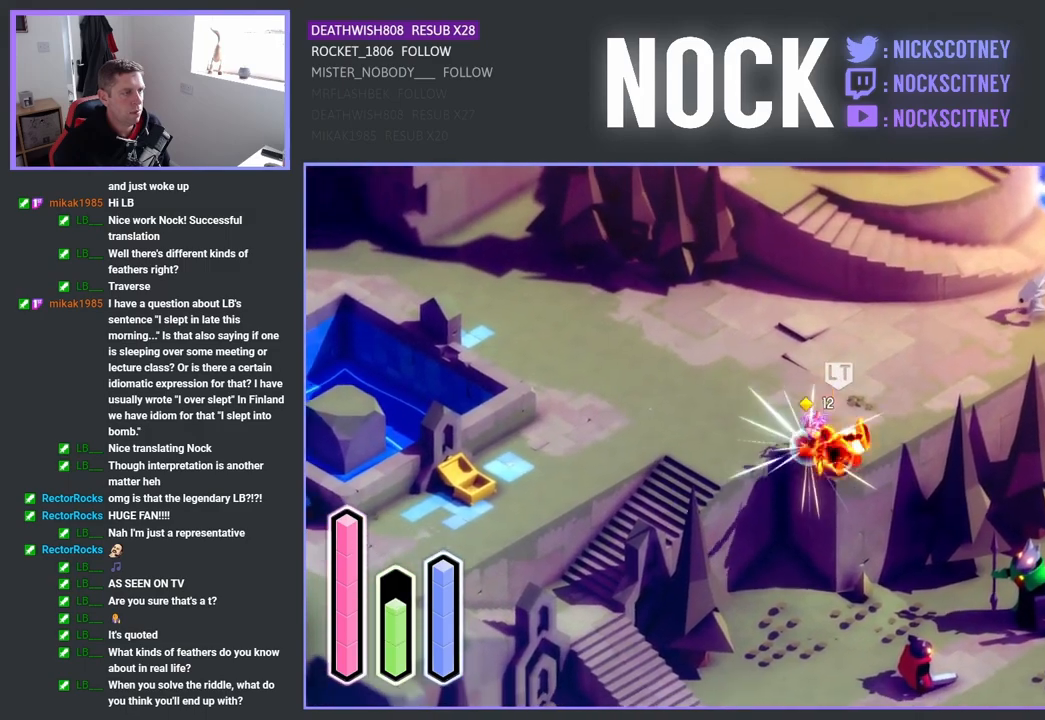
{"buttons": ["SQUARE"], "left_stick": "center", "right_stick": "center", "events": [[100, "SQUARE", "up"], [117, "left_stick", "center"], [183, "SQUARE", "down"], [317, "SQUARE", "up"], [383, "SQUARE", "down"]]}
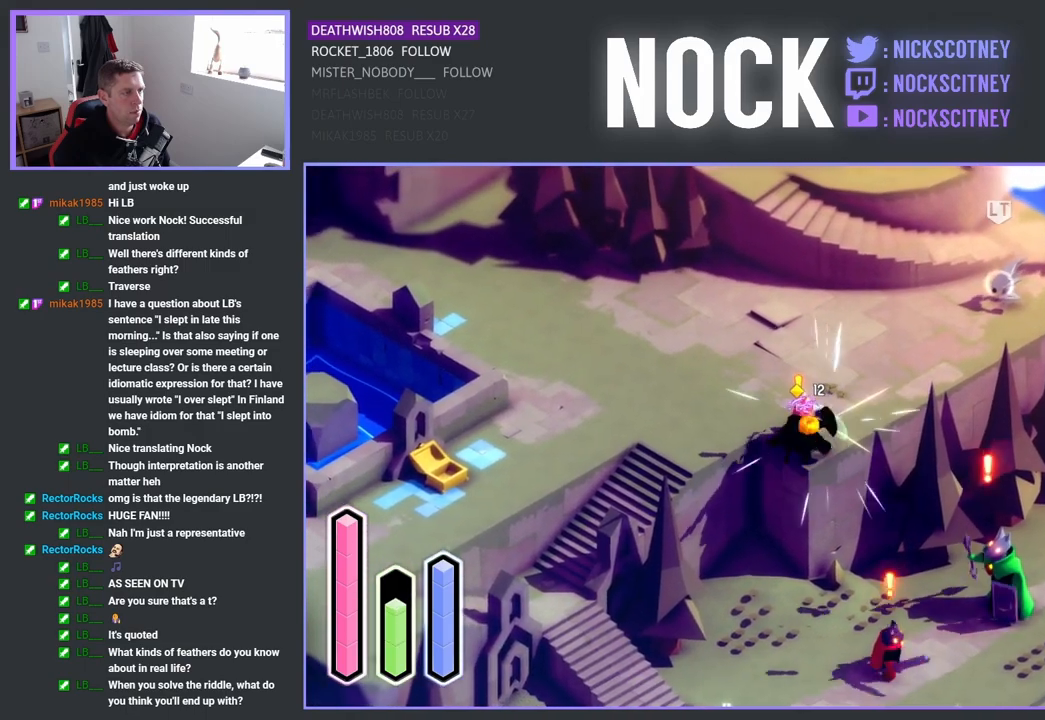
{"buttons": [], "left_stick": "down-left", "right_stick": "center", "events": [[17, "left_stick", "down-left"], [50, "SQUARE", "up"], [150, "left_stick", "left"], [283, "CROSS", "down"], [383, "CROSS", "up"], [433, "left_stick", "down-left"]]}
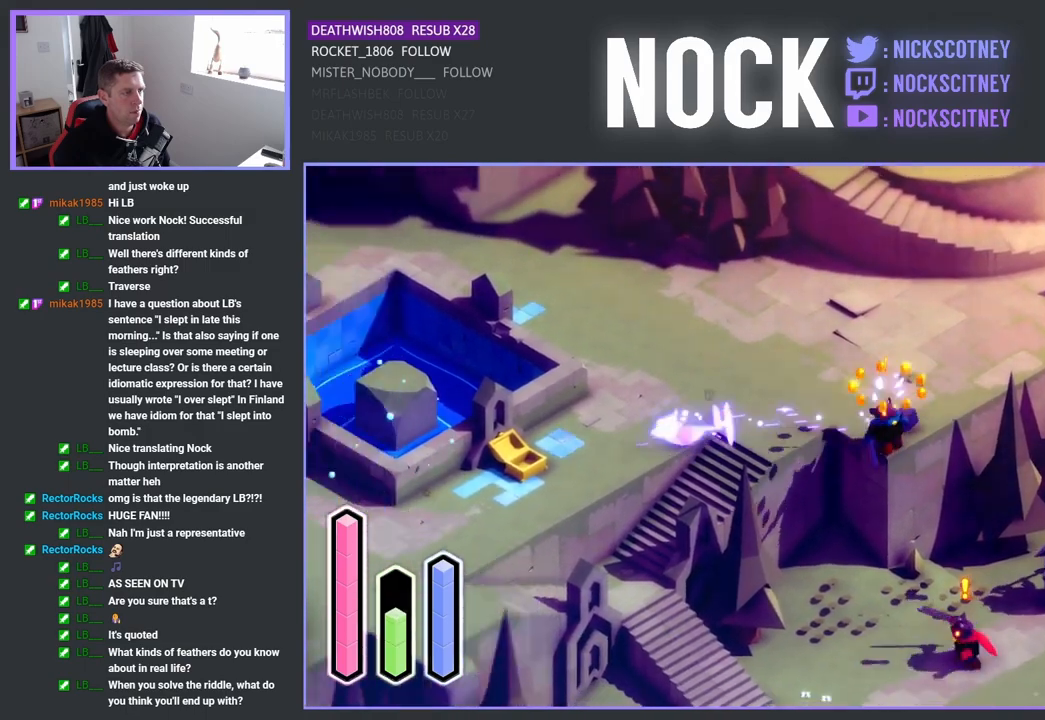
{"buttons": [], "left_stick": "up-right", "right_stick": "center", "events": [[150, "left_stick", "down"], [300, "left_stick", "down-right"], [467, "left_stick", "up-right"]]}
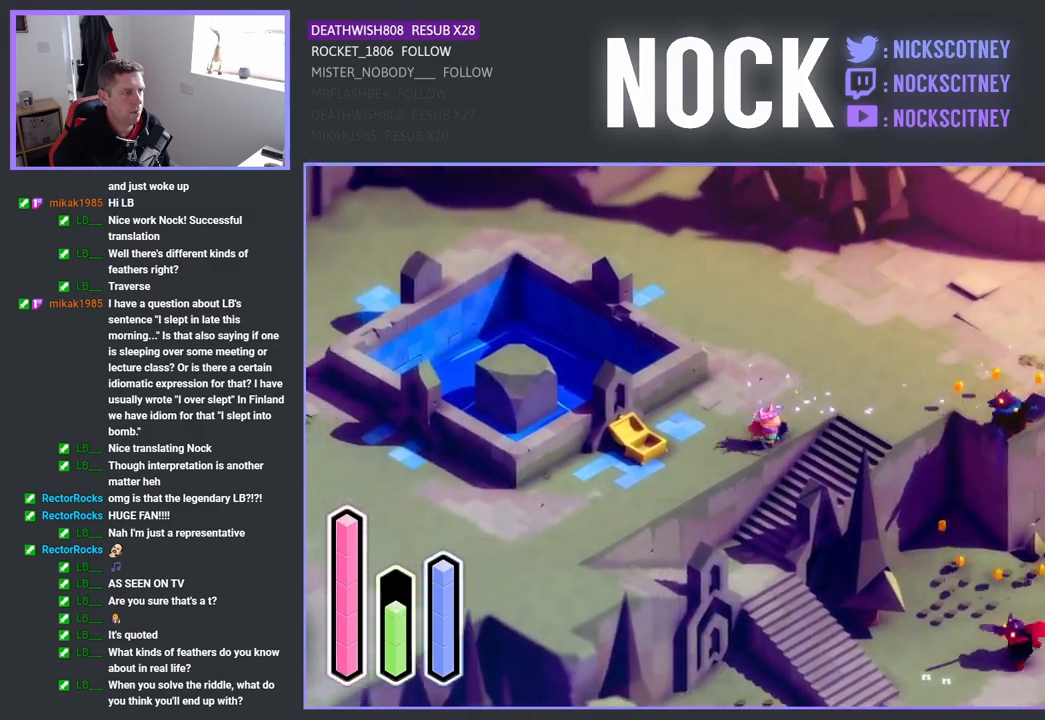
{"buttons": [], "left_stick": "down-right", "right_stick": "center", "events": [[300, "left_stick", "right"], [433, "left_stick", "down-right"]]}
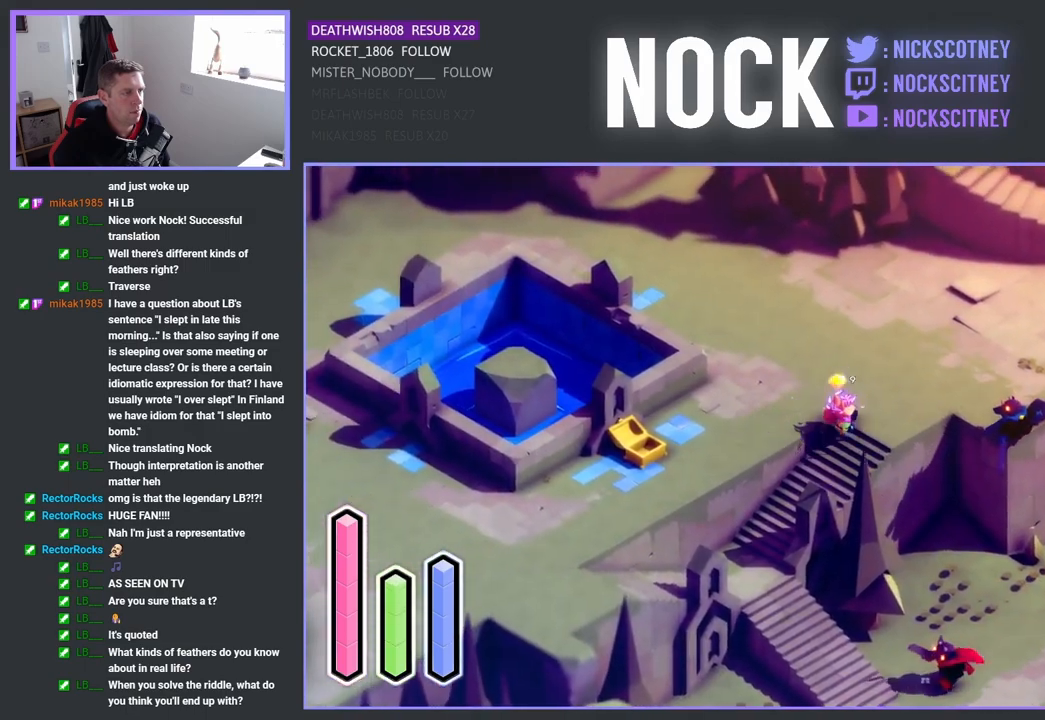
{"buttons": [], "left_stick": "down", "right_stick": "center", "events": [[83, "left_stick", "down"], [317, "CROSS", "down"], [450, "CROSS", "up"]]}
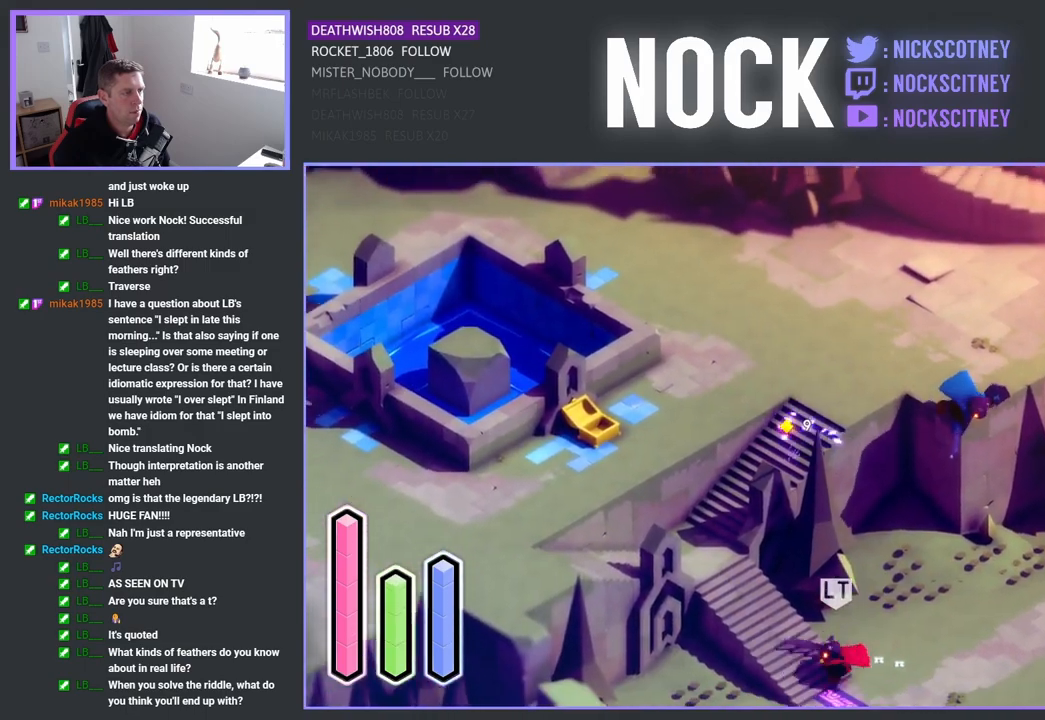
{"buttons": [], "left_stick": "down-left", "right_stick": "center", "events": [[267, "left_stick", "left"], [400, "left_stick", "down-left"]]}
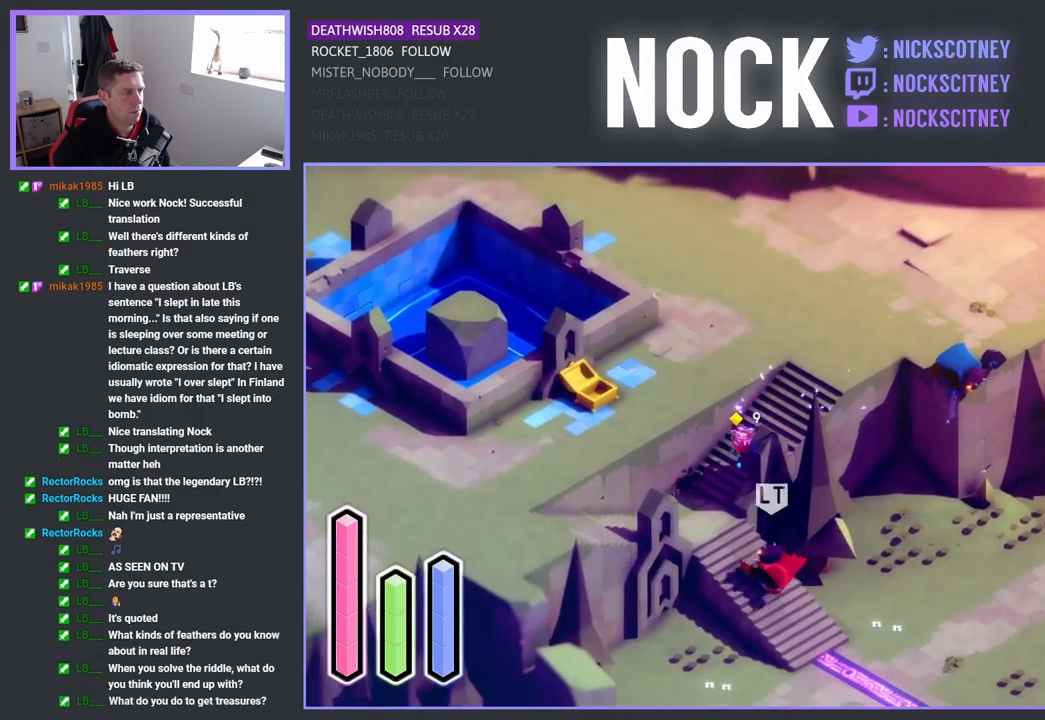
{"buttons": ["SQUARE"], "left_stick": "down", "right_stick": "center", "events": [[183, "left_stick", "down"], [233, "SQUARE", "down"], [417, "SQUARE", "up"], [483, "SQUARE", "down"]]}
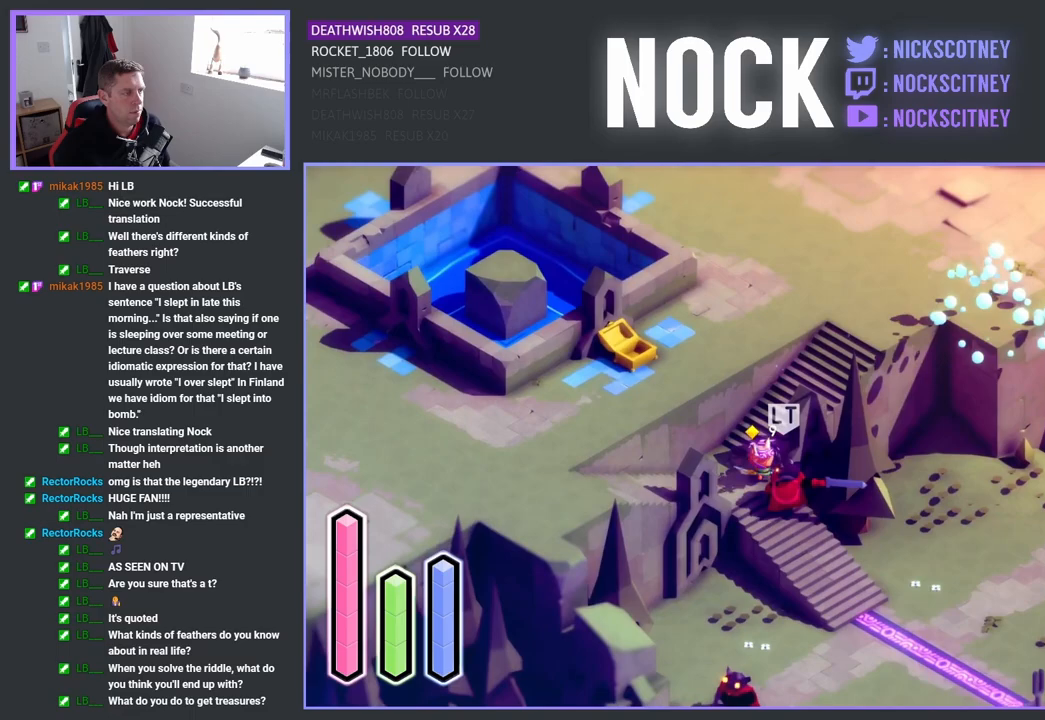
{"buttons": ["SQUARE"], "left_stick": "down", "right_stick": "center", "events": [[150, "SQUARE", "up"], [183, "SQUARE", "down"], [333, "SQUARE", "up"], [383, "SQUARE", "down"]]}
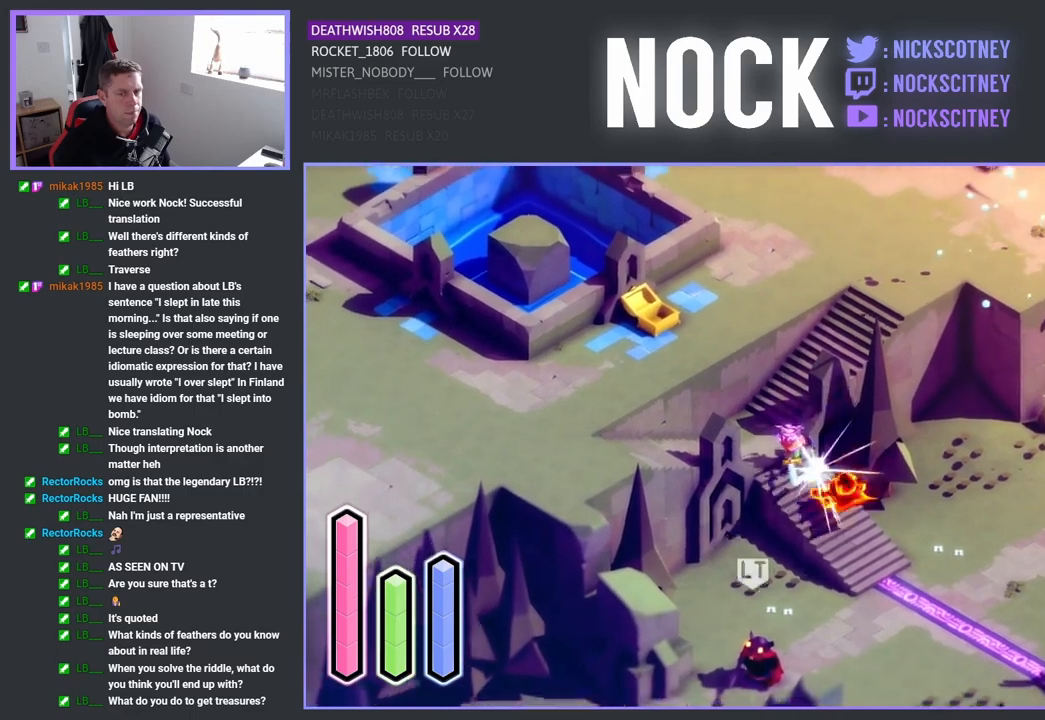
{"buttons": [], "left_stick": "down-right", "right_stick": "center", "events": [[17, "SQUARE", "up"], [100, "SQUARE", "down"], [250, "SQUARE", "up"], [283, "left_stick", "down-right"]]}
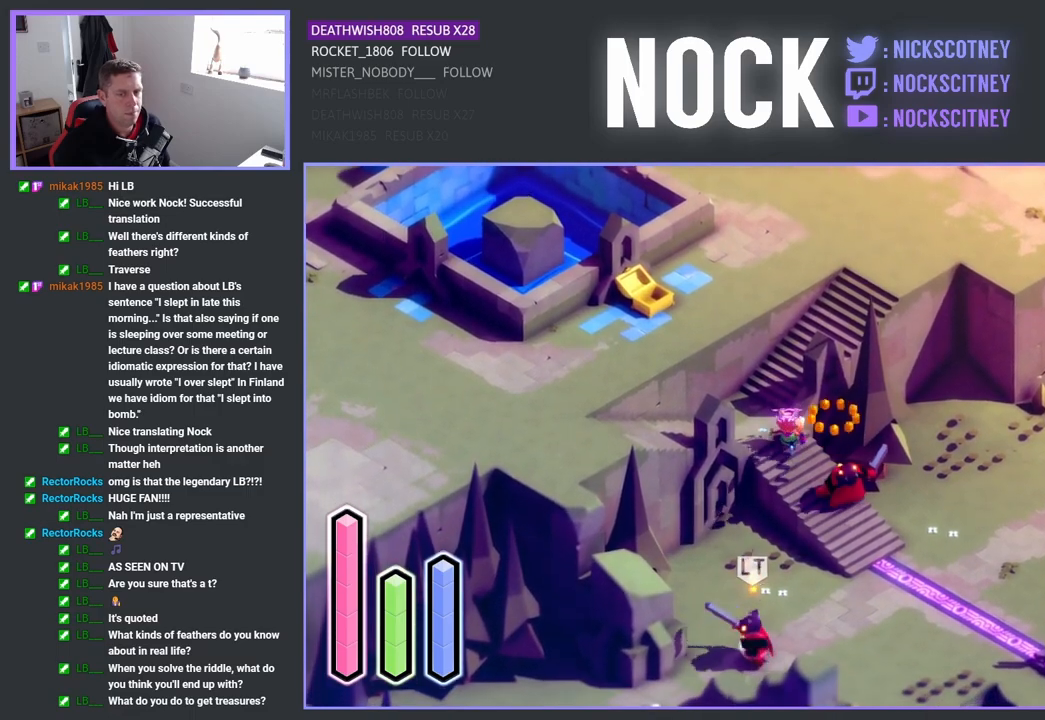
{"buttons": [], "left_stick": "center", "right_stick": "center", "events": [[350, "left_stick", "center"]]}
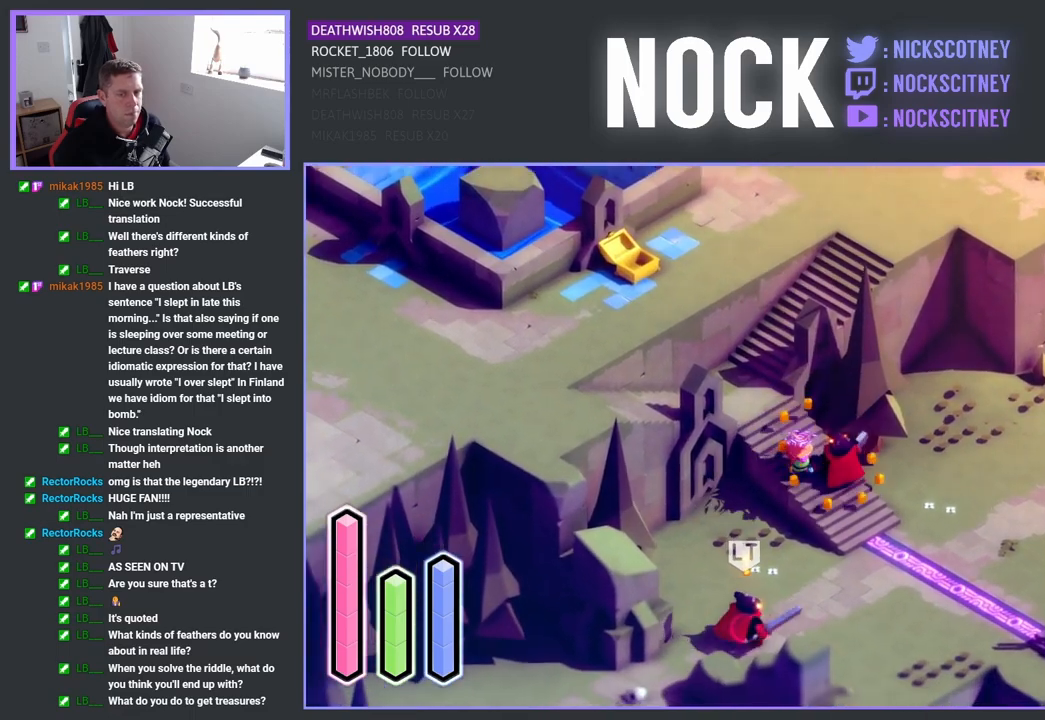
{"buttons": [], "left_stick": "down", "right_stick": "center", "events": [[267, "left_stick", "down"]]}
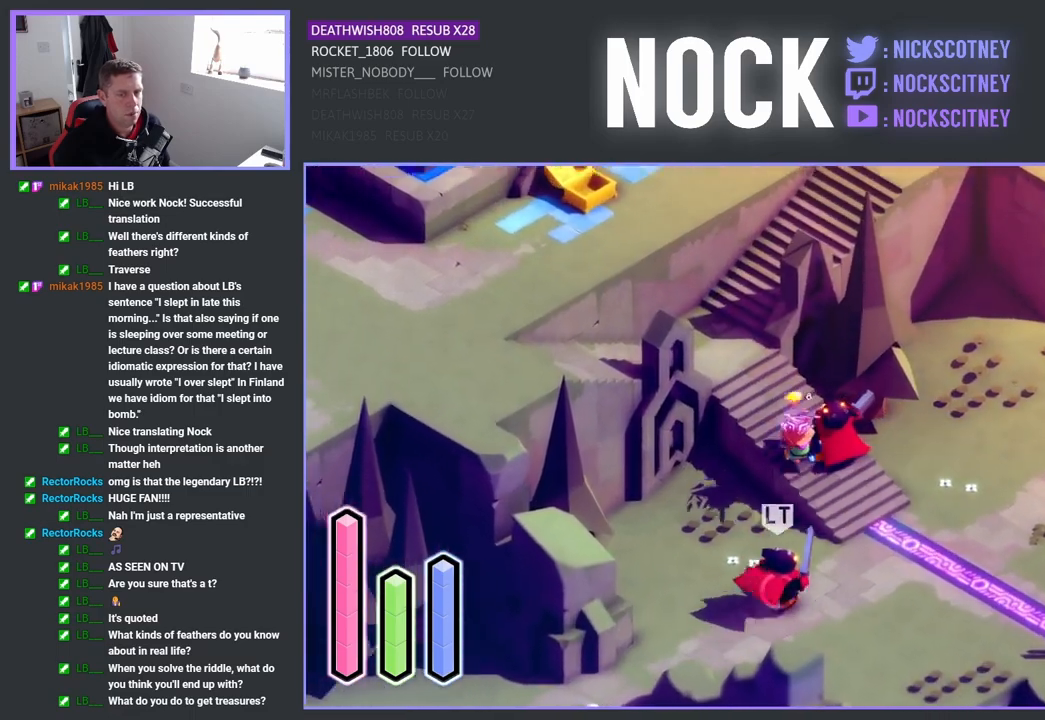
{"buttons": ["SQUARE"], "left_stick": "down", "right_stick": "center", "events": [[150, "SQUARE", "down"], [333, "SQUARE", "up"], [417, "SQUARE", "down"]]}
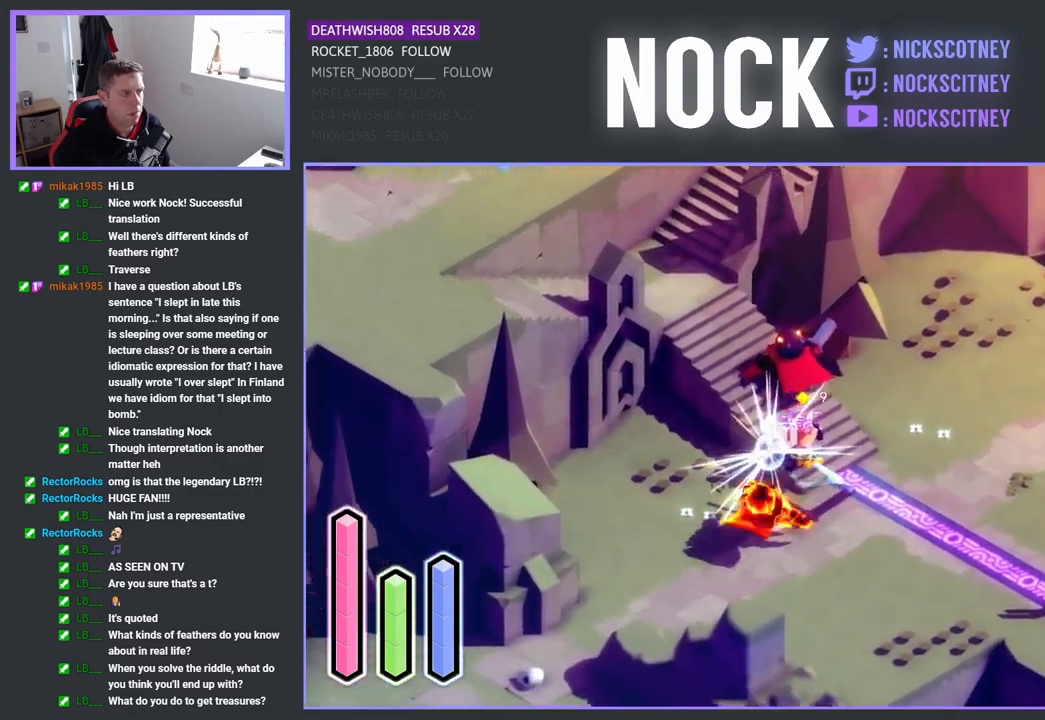
{"buttons": ["SQUARE"], "left_stick": "down", "right_stick": "center", "events": [[67, "SQUARE", "up"], [150, "SQUARE", "down"], [283, "SQUARE", "up"], [383, "SQUARE", "down"]]}
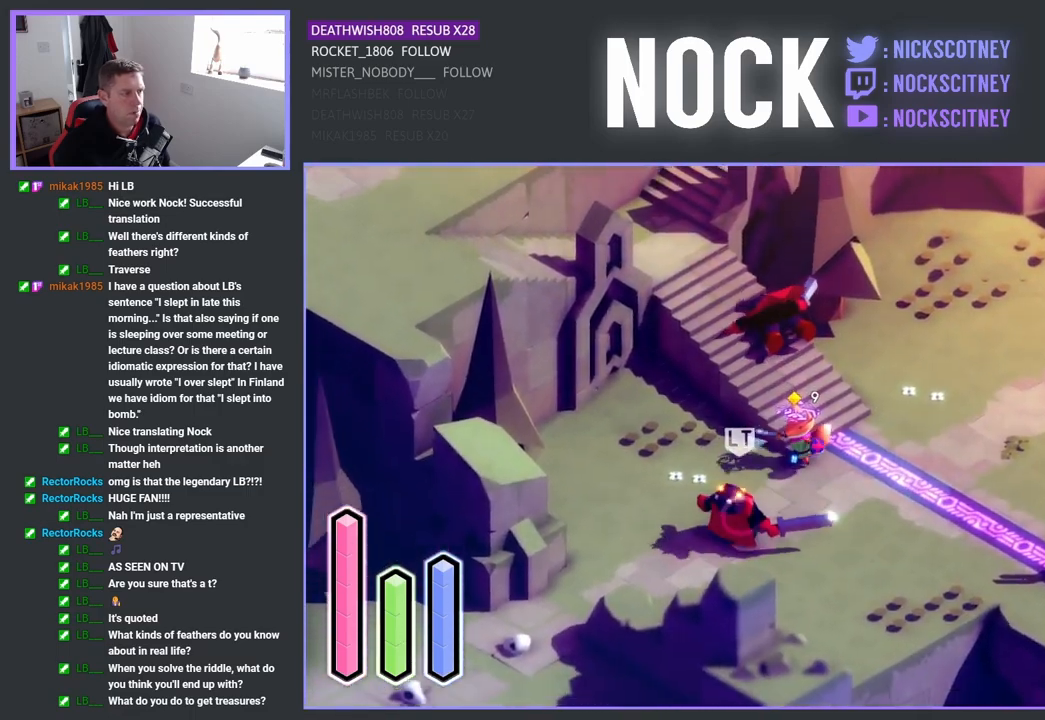
{"buttons": ["SQUARE"], "left_stick": "down", "right_stick": "center", "events": [[50, "SQUARE", "up"], [150, "SQUARE", "down"], [267, "SQUARE", "up"], [383, "SQUARE", "down"]]}
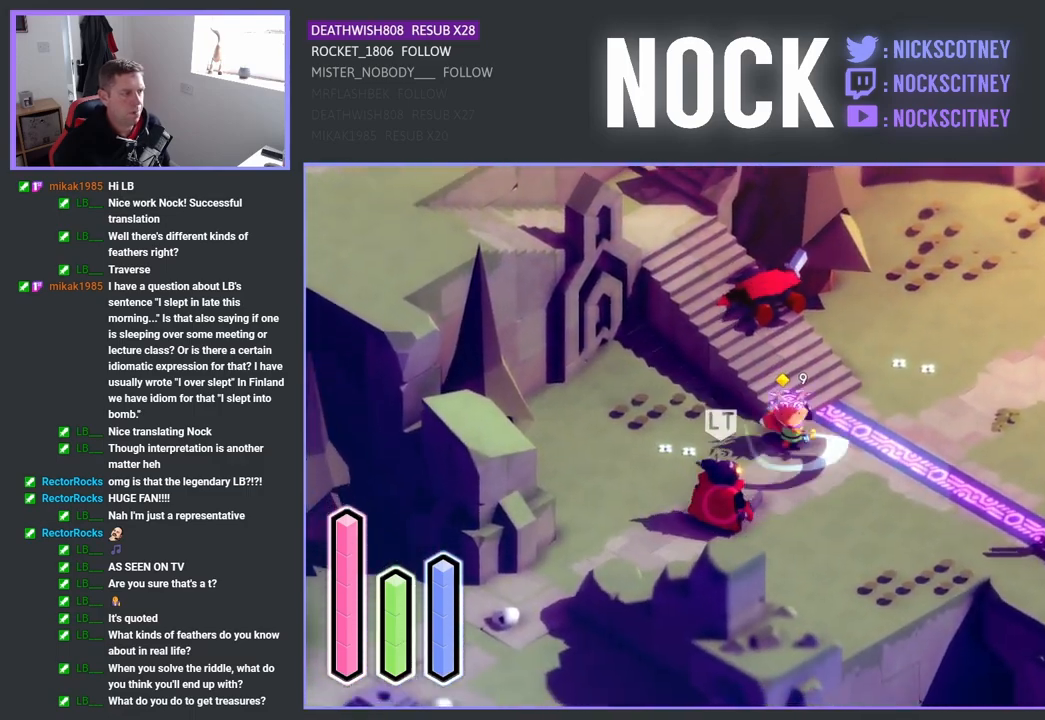
{"buttons": ["SQUARE"], "left_stick": "down", "right_stick": "center", "events": [[50, "SQUARE", "up"], [333, "SQUARE", "down"]]}
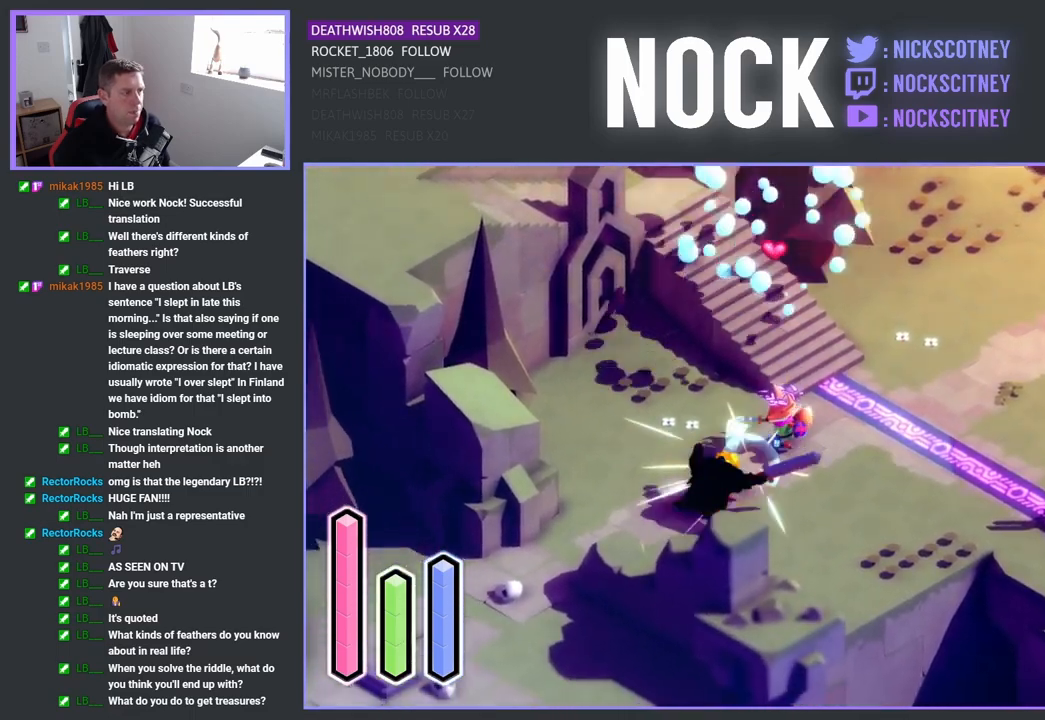
{"buttons": [], "left_stick": "center", "right_stick": "center", "events": [[17, "SQUARE", "up"], [317, "left_stick", "center"]]}